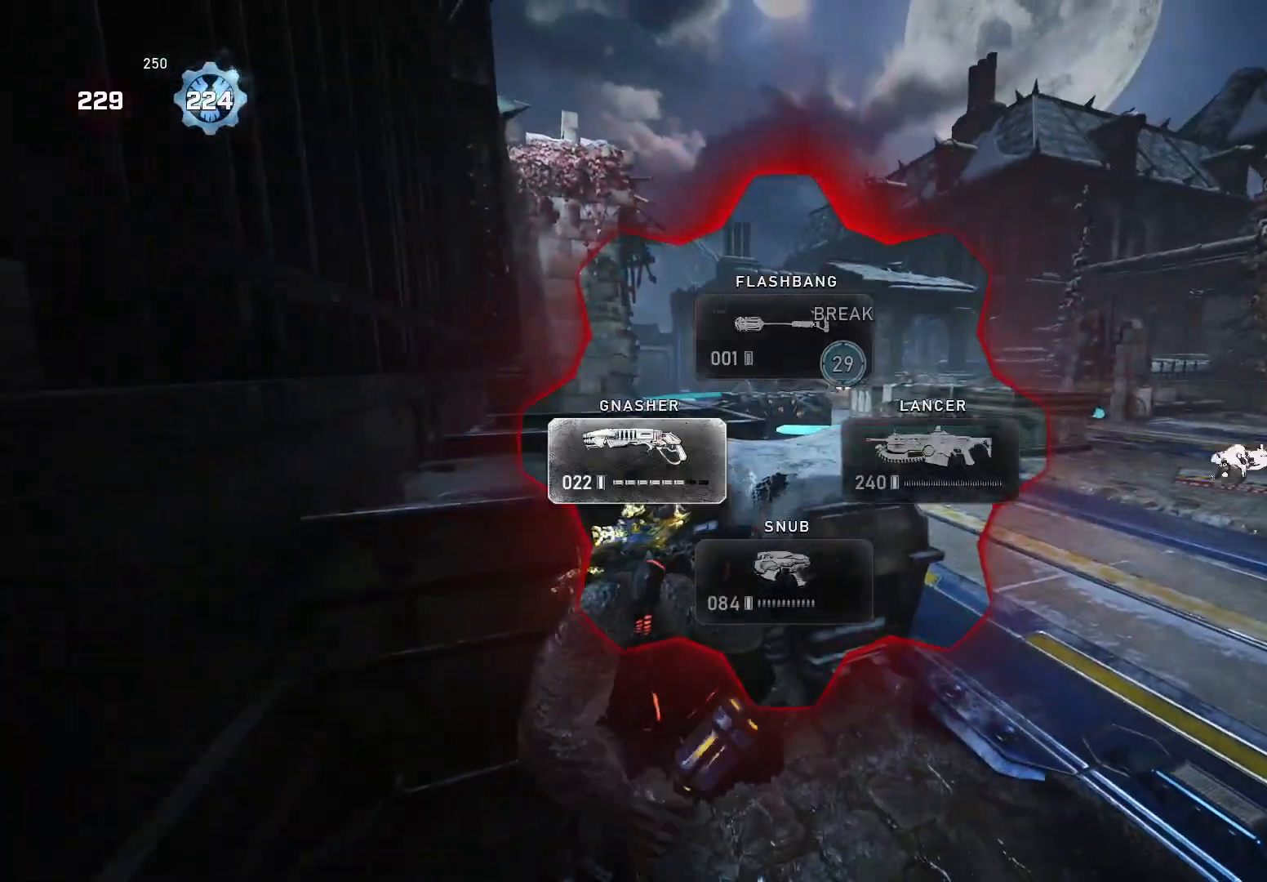
Gameplay with a controller (Xbox layout); each line is a JSON object with the inputs held at the frame after it. "events" lists button and stick changes between this image and that frame as [ms after this image, input, new state], when the widget could be followed in between. Not read: SELECT START.
{"buttons": [], "left_stick": "right", "right_stick": "center", "events": [[340, "left_stick", "right"]]}
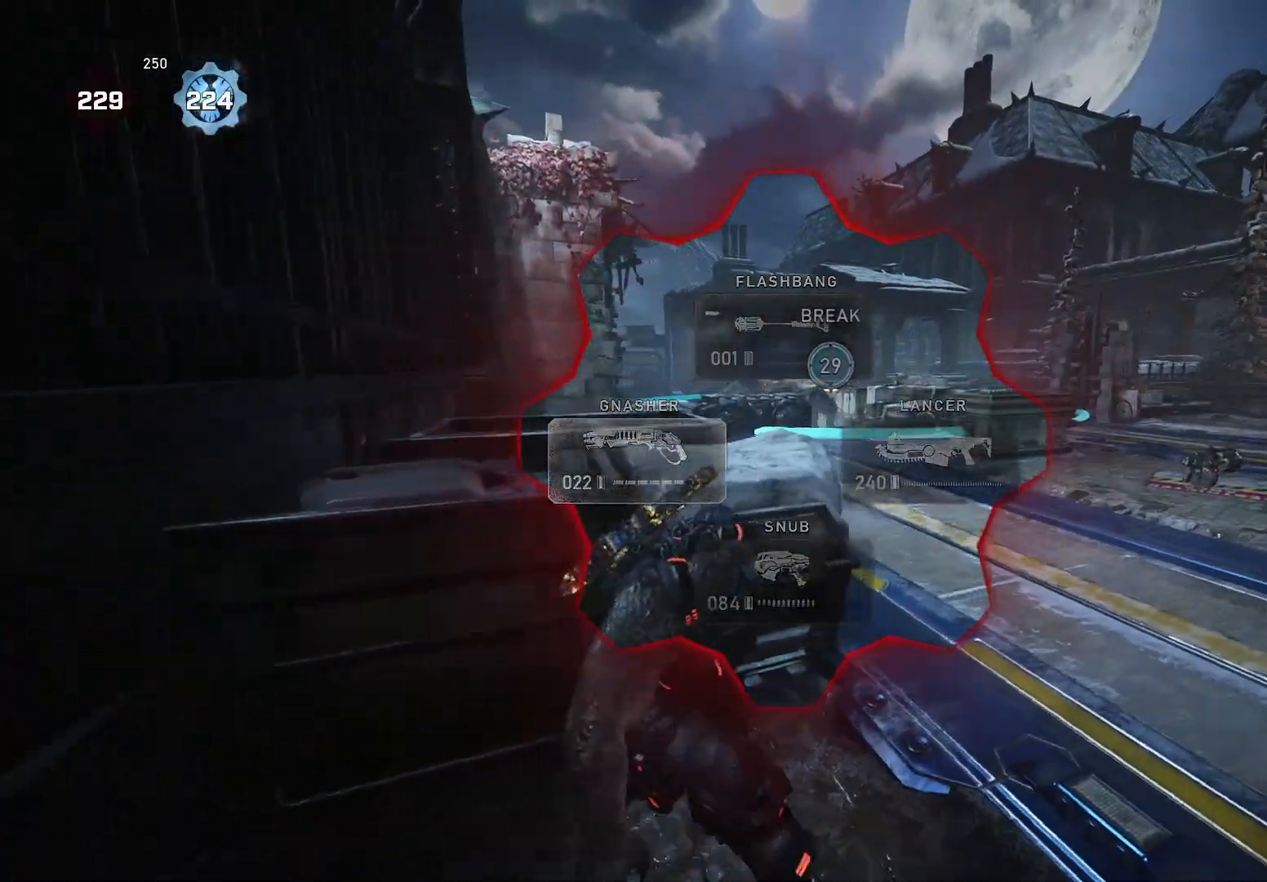
{"buttons": [], "left_stick": "up-right", "right_stick": "center", "events": [[100, "left_stick", "down"], [240, "left_stick", "left"], [440, "left_stick", "up-right"]]}
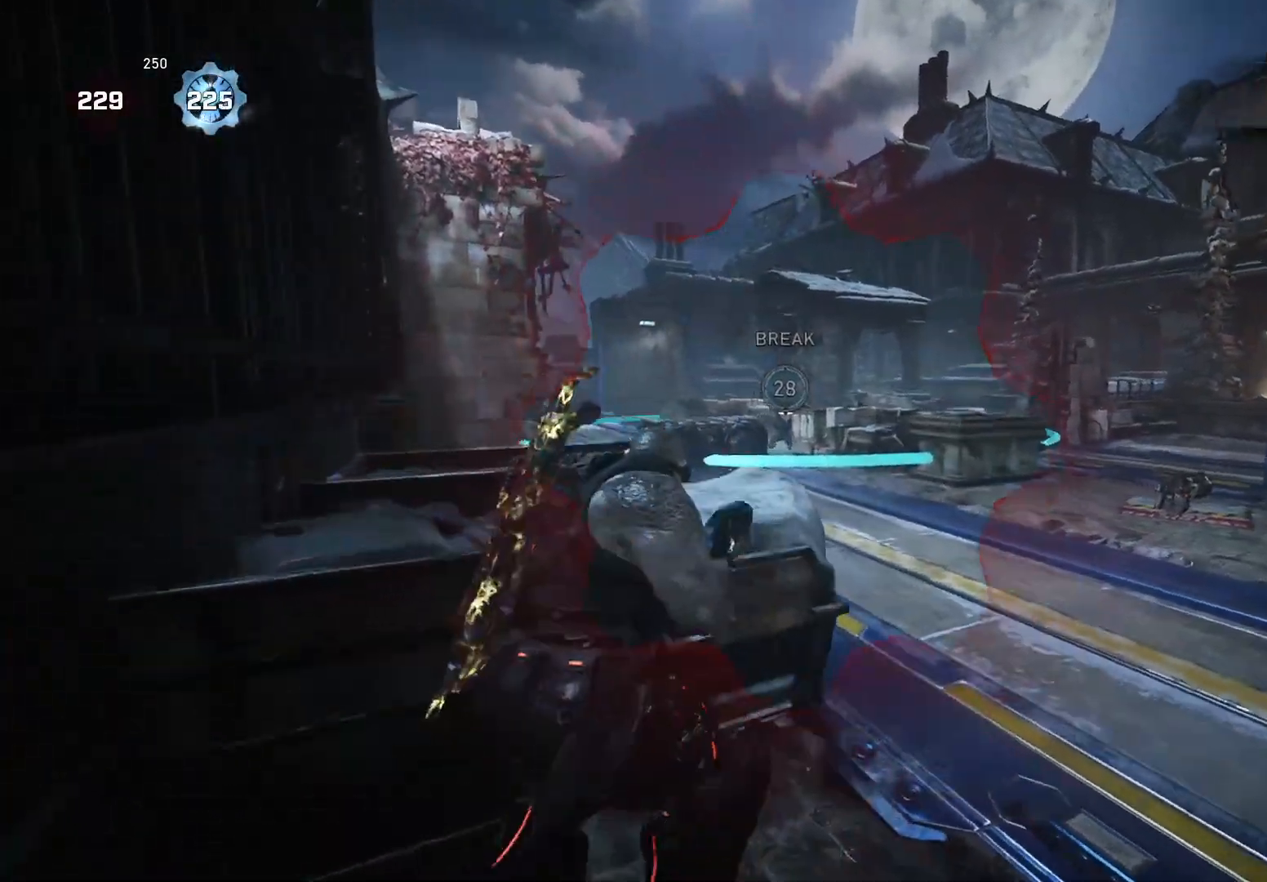
{"buttons": ["X"], "left_stick": "up-right", "right_stick": "down-left", "events": [[40, "A", "down"], [80, "A", "up"], [80, "left_stick", "up"], [160, "A", "down"], [180, "L2", "down"], [200, "right_stick", "left"], [240, "A", "up"], [240, "X", "down"], [260, "L3", "down"], [260, "left_stick", "up-right"], [280, "L2", "up"], [280, "R2", "down"], [340, "L3", "up"], [340, "right_stick", "down"], [360, "R2", "up"], [460, "right_stick", "down-left"]]}
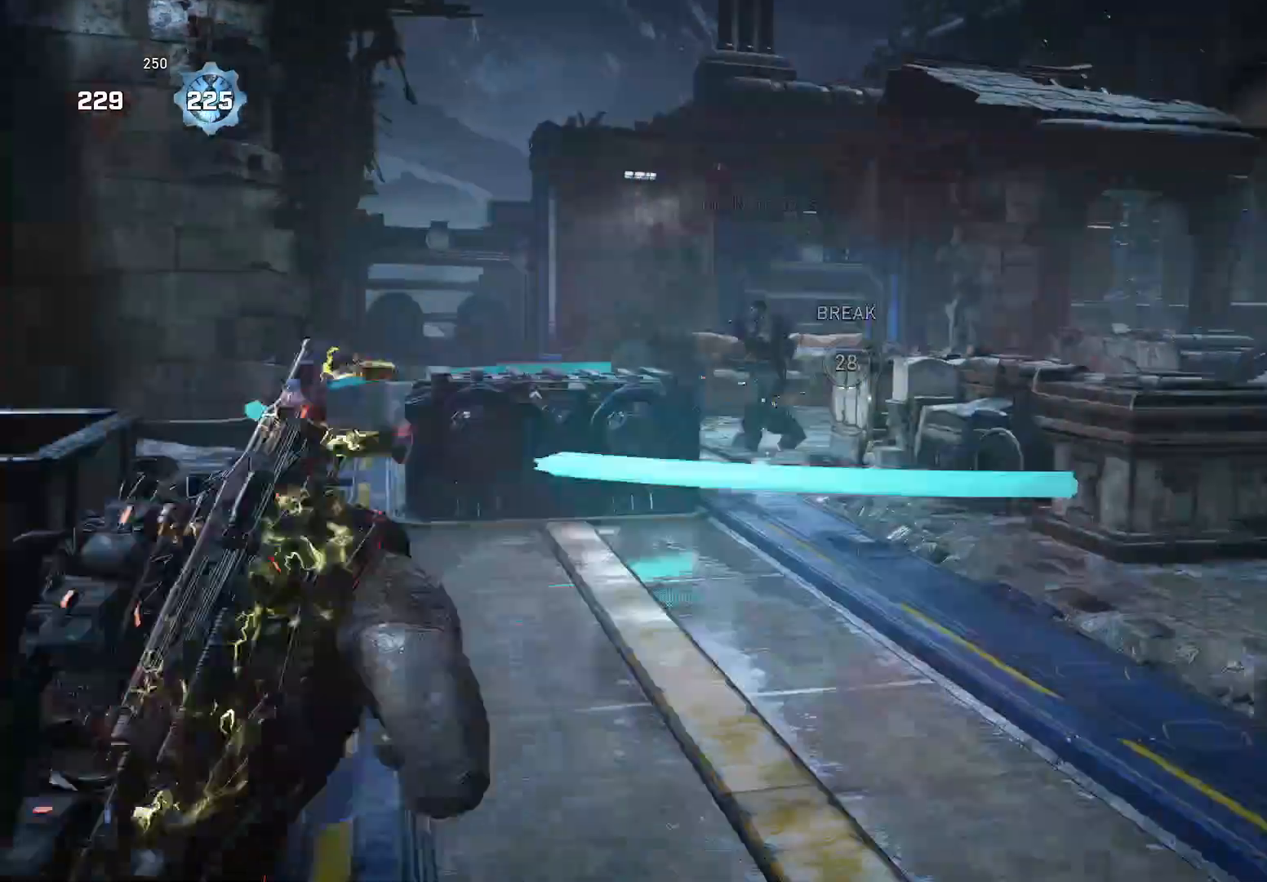
{"buttons": [], "left_stick": "up-right", "right_stick": "down-left", "events": [[160, "X", "up"], [160, "left_stick", "up-left"], [180, "A", "down"], [240, "A", "up"], [440, "left_stick", "up-right"]]}
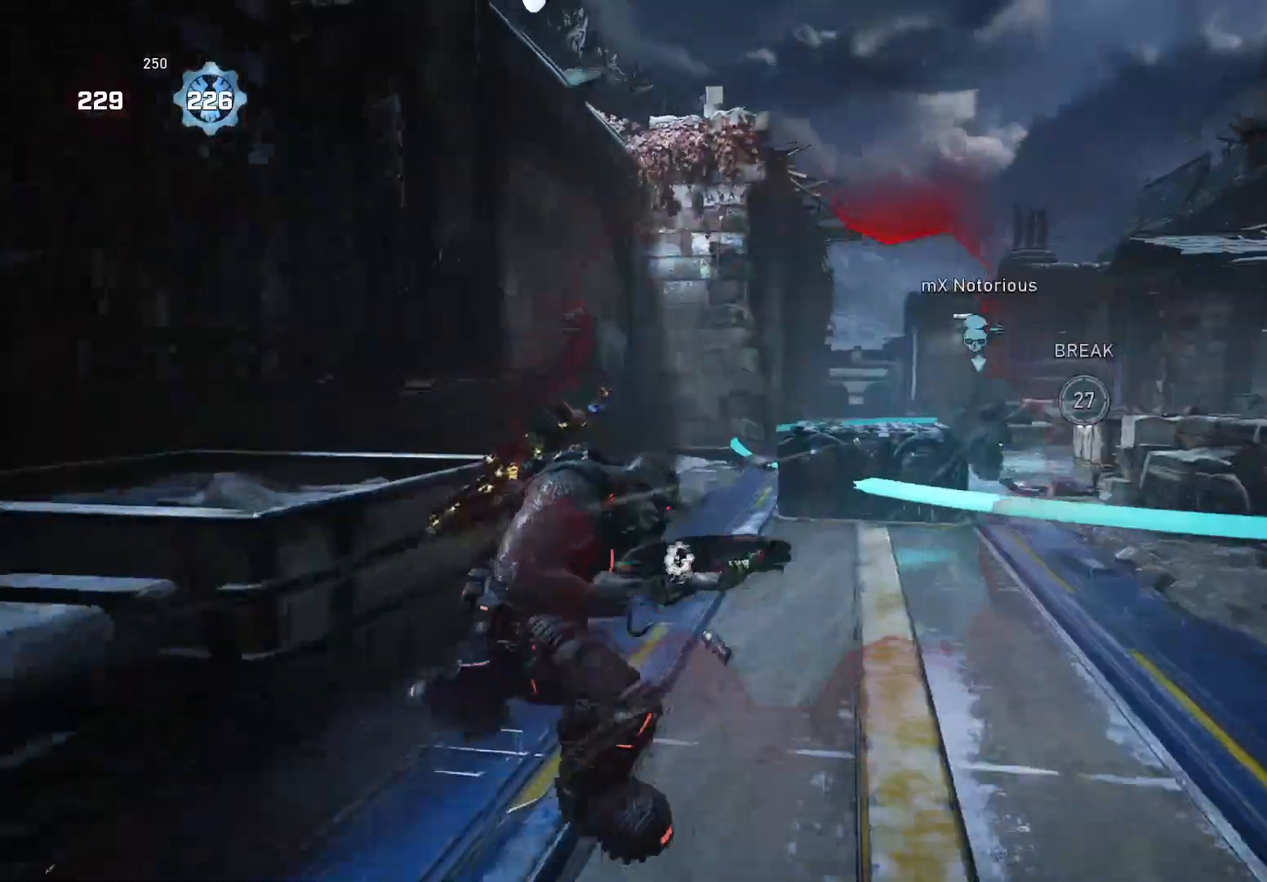
{"buttons": [], "left_stick": "down-right", "right_stick": "center", "events": [[20, "right_stick", "center"], [80, "left_stick", "up"], [120, "A", "down"], [180, "A", "up"], [240, "right_stick", "down-right"], [340, "left_stick", "down-right"], [360, "right_stick", "center"]]}
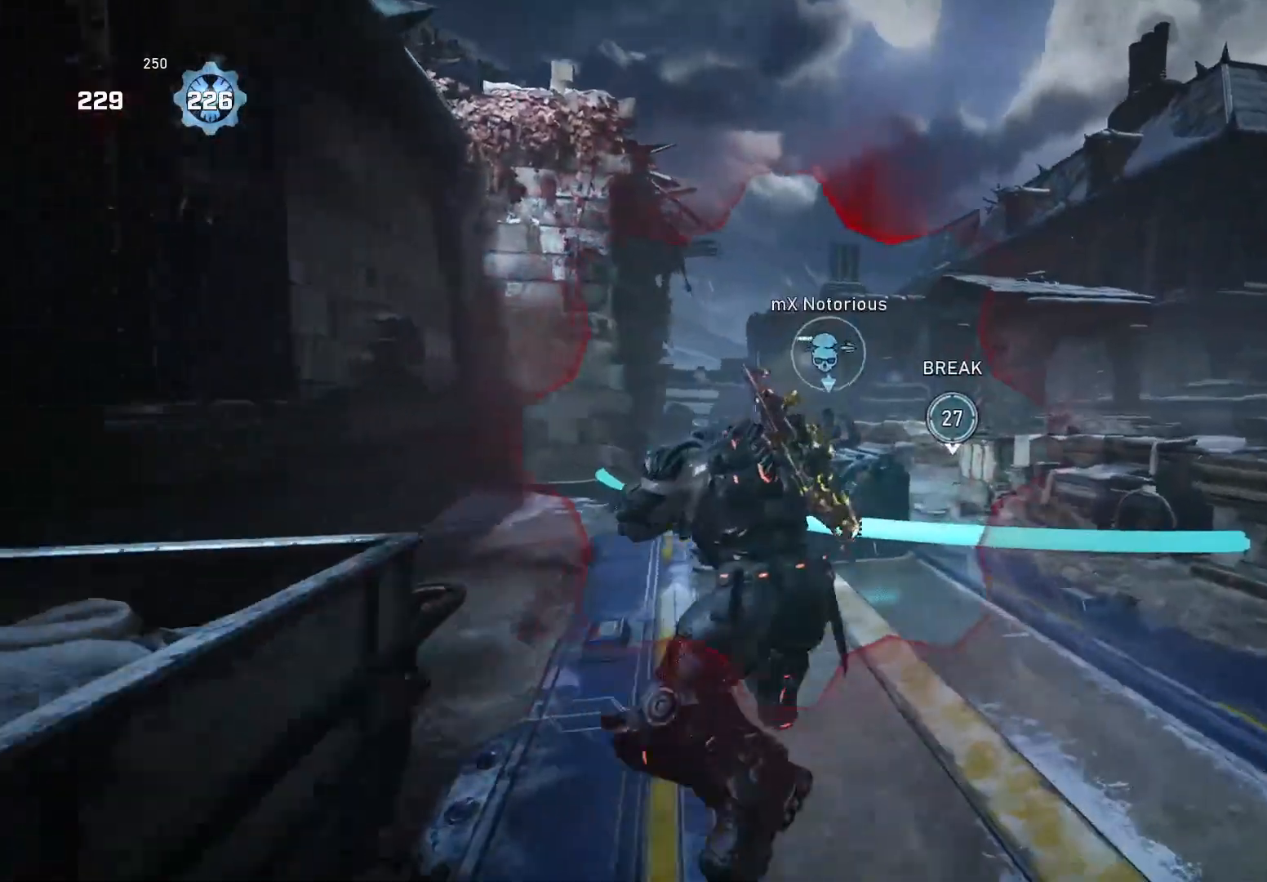
{"buttons": [], "left_stick": "up-left", "right_stick": "down", "events": [[180, "right_stick", "right"], [220, "L2", "down"], [240, "R2", "down"], [280, "right_stick", "down"], [320, "L2", "up"], [320, "R2", "up"], [340, "left_stick", "up-left"], [400, "A", "down"], [480, "A", "up"]]}
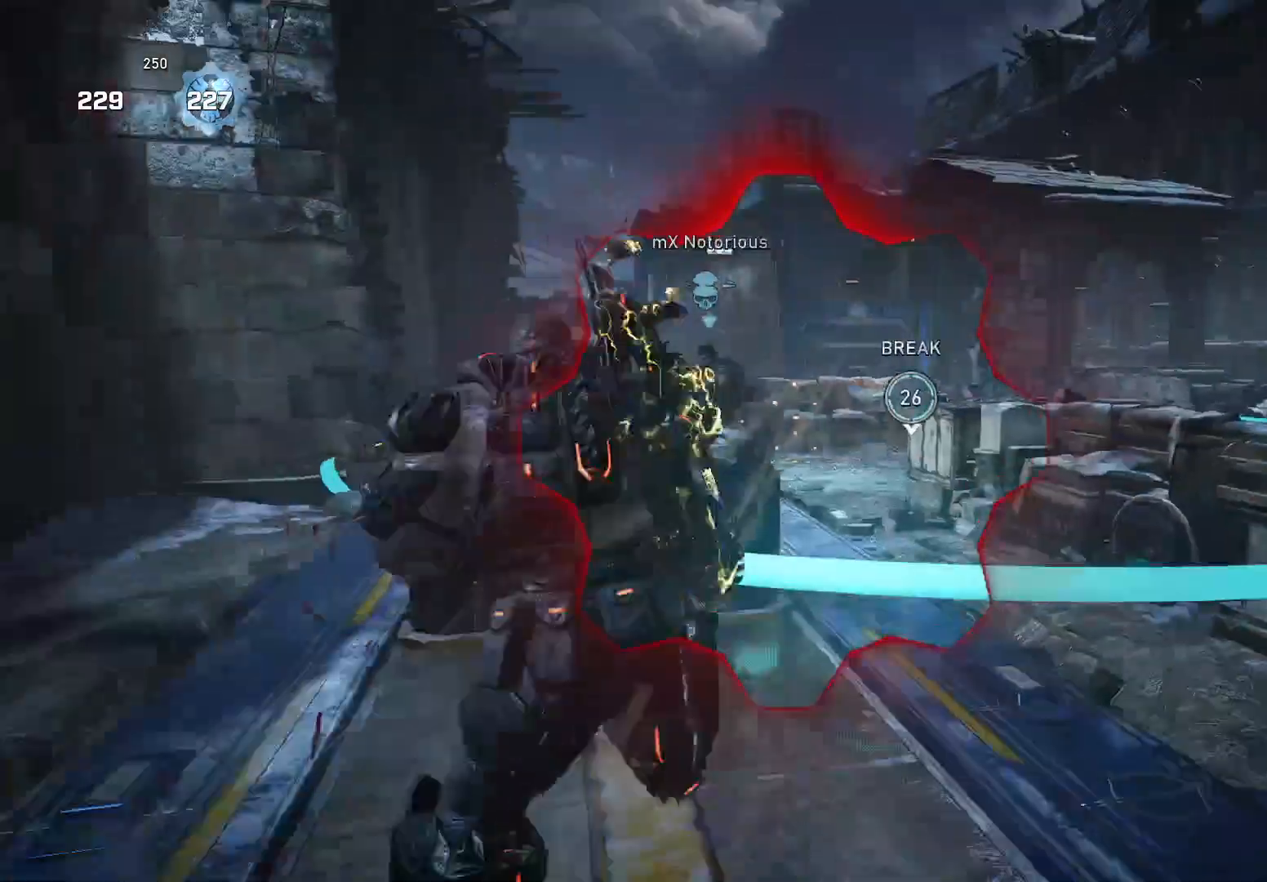
{"buttons": ["A"], "left_stick": "left", "right_stick": "down-left", "events": [[60, "left_stick", "down"], [100, "right_stick", "down-right"], [180, "A", "down"], [180, "left_stick", "up-right"], [260, "A", "up"], [380, "right_stick", "down-left"], [440, "left_stick", "left"], [500, "A", "down"]]}
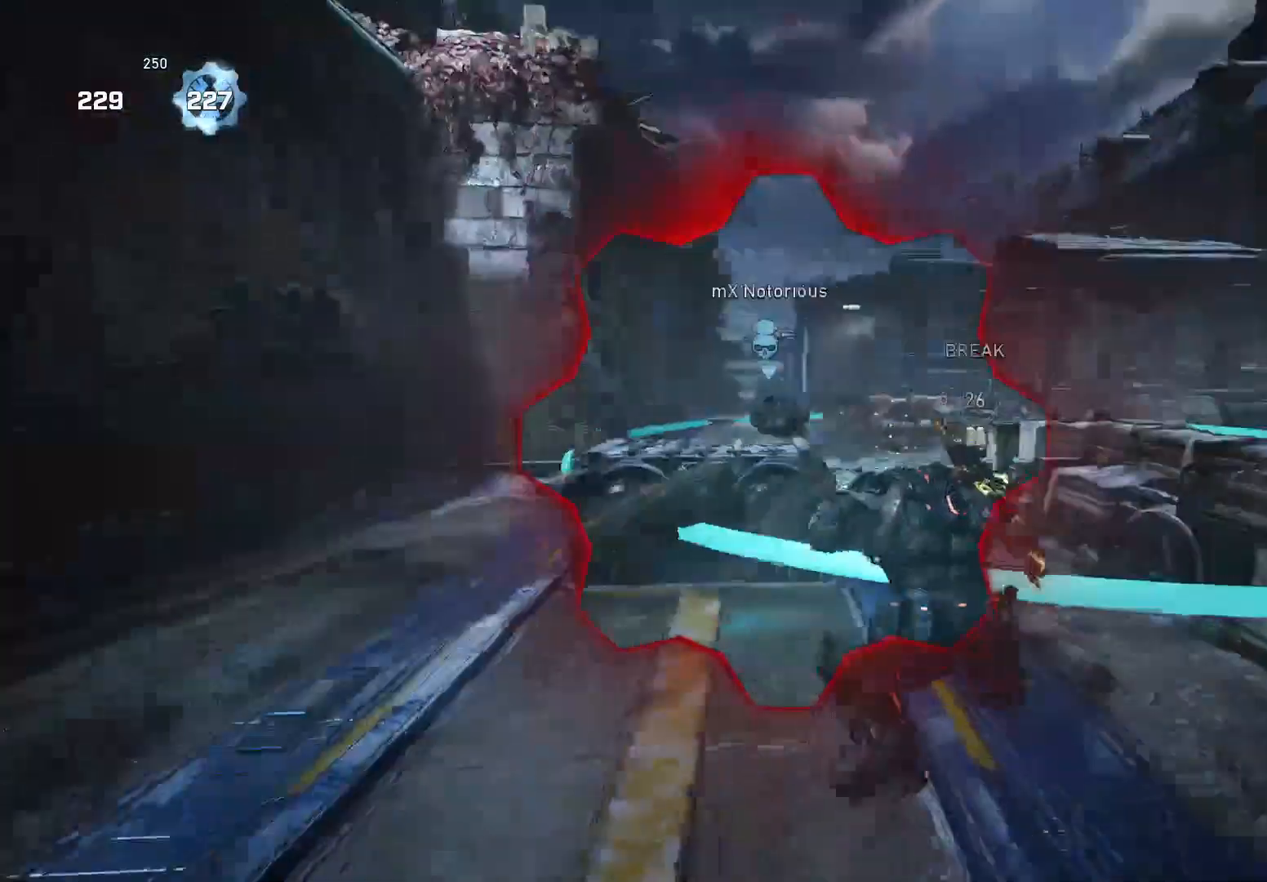
{"buttons": [], "left_stick": "up-left", "right_stick": "center", "events": [[40, "A", "up"], [40, "right_stick", "down"], [240, "left_stick", "up-left"], [380, "A", "down"], [380, "right_stick", "center"], [480, "A", "up"]]}
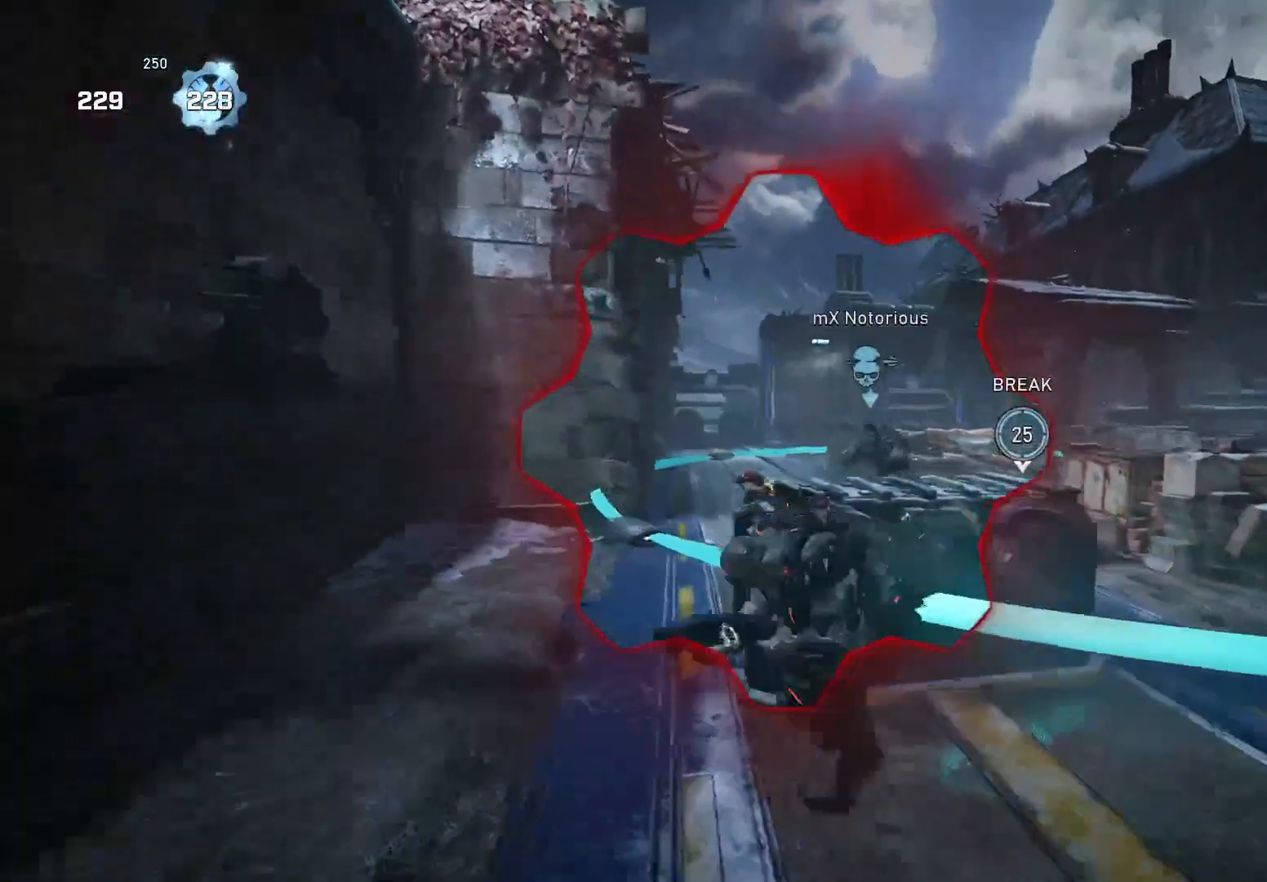
{"buttons": [], "left_stick": "down-right", "right_stick": "down-left", "events": [[40, "left_stick", "up"], [140, "right_stick", "right"], [260, "R2", "down"], [260, "left_stick", "down-right"], [300, "R2", "up"], [300, "X", "down"], [340, "right_stick", "down-left"], [420, "X", "up"]]}
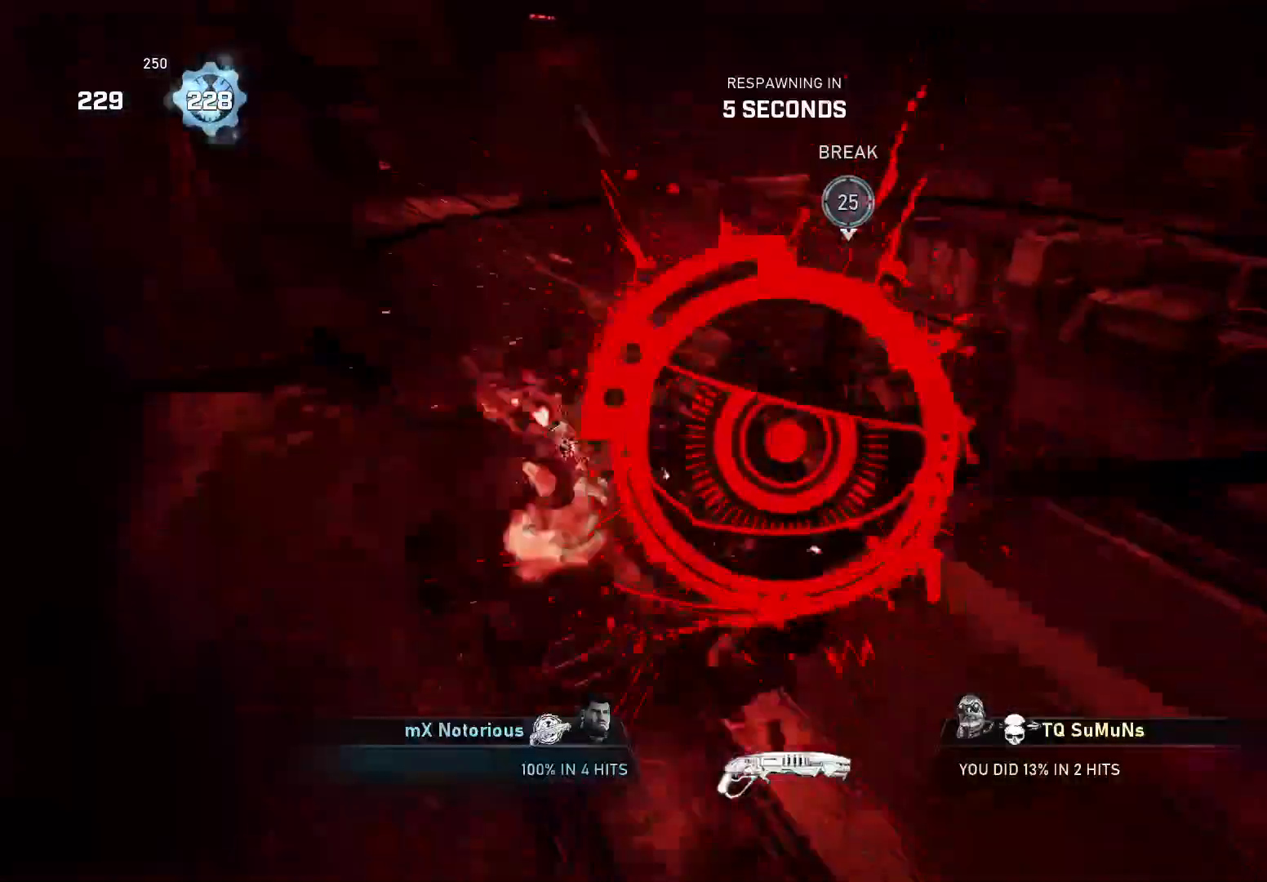
{"buttons": [], "left_stick": "center", "right_stick": "center", "events": [[20, "right_stick", "center"], [240, "right_stick", "down"], [340, "left_stick", "center"], [380, "right_stick", "center"]]}
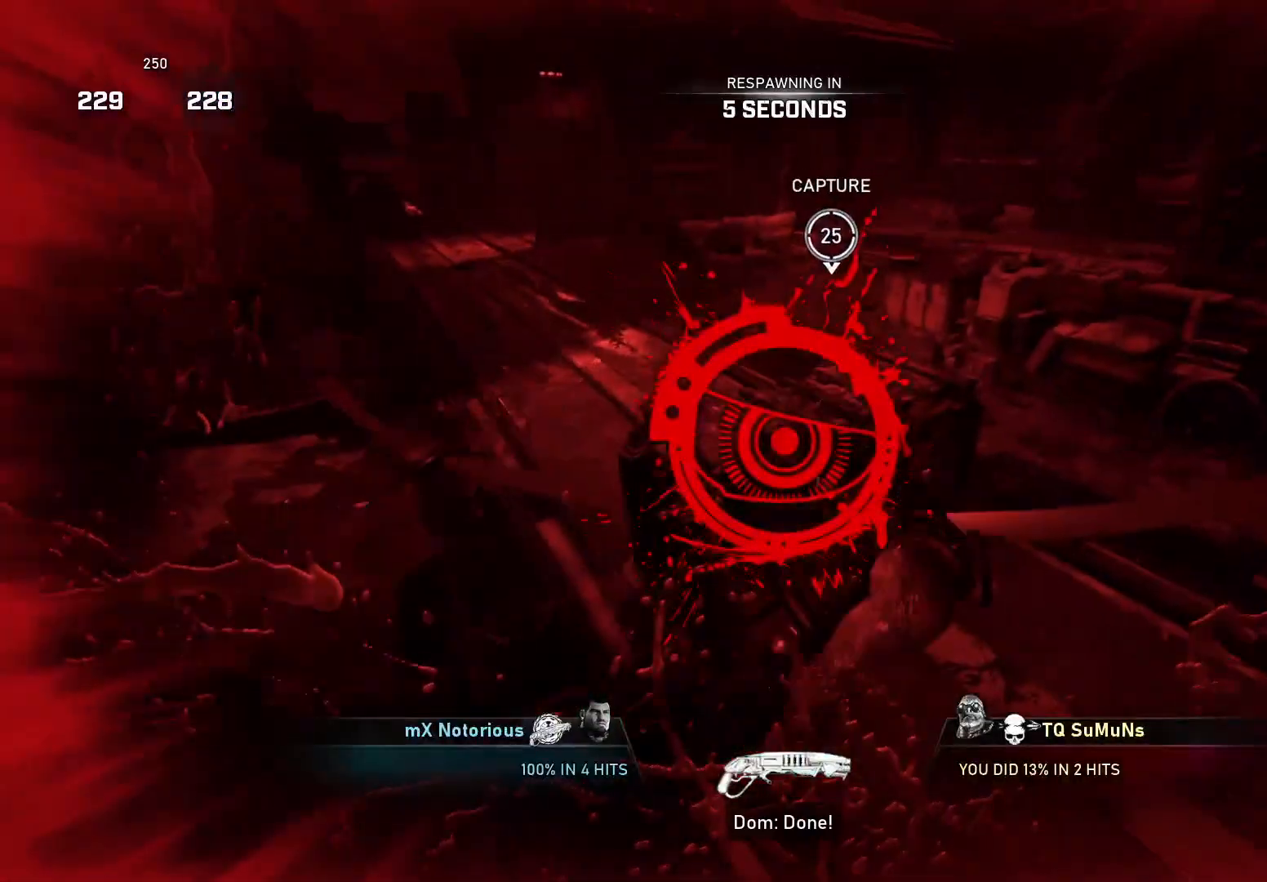
{"buttons": [], "left_stick": "center", "right_stick": "center", "events": []}
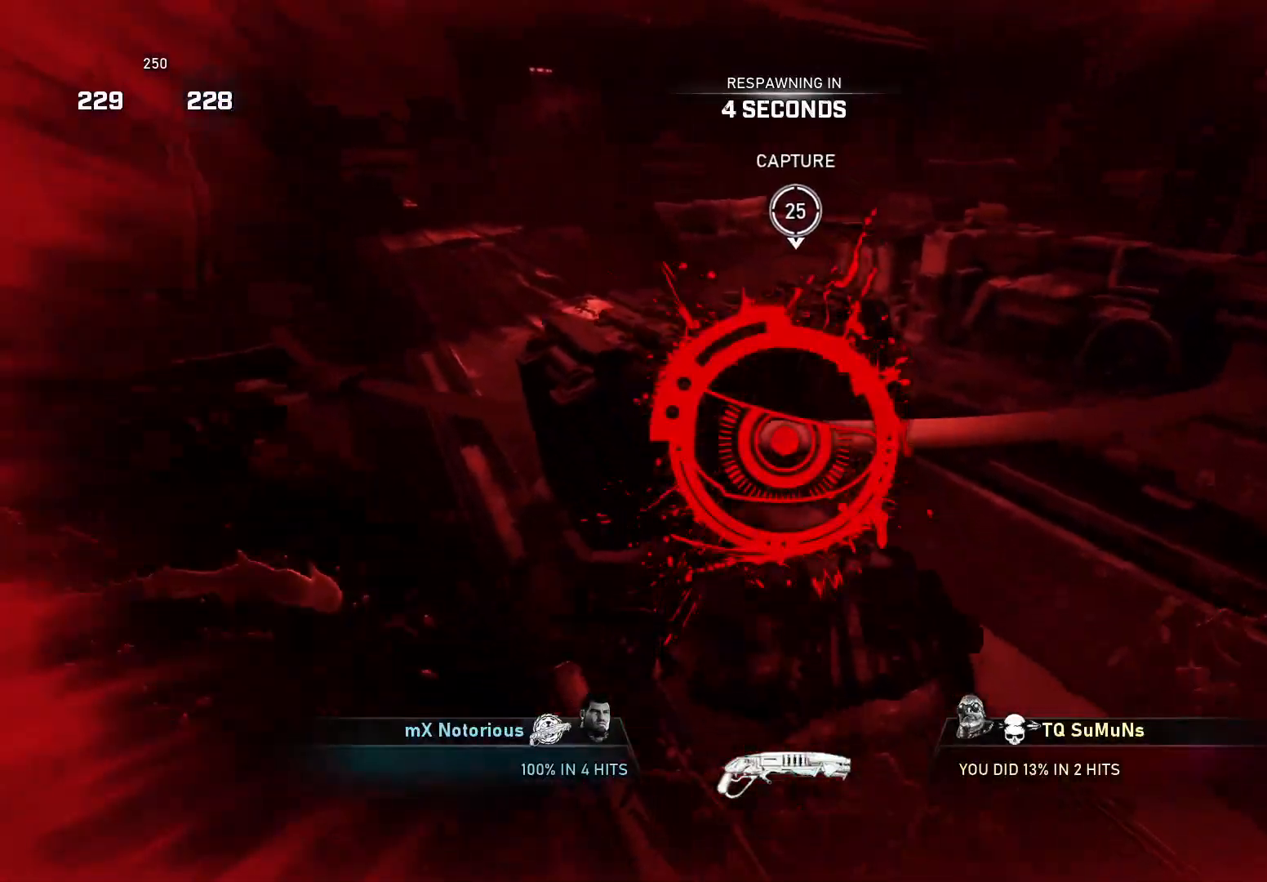
{"buttons": [], "left_stick": "center", "right_stick": "center", "events": []}
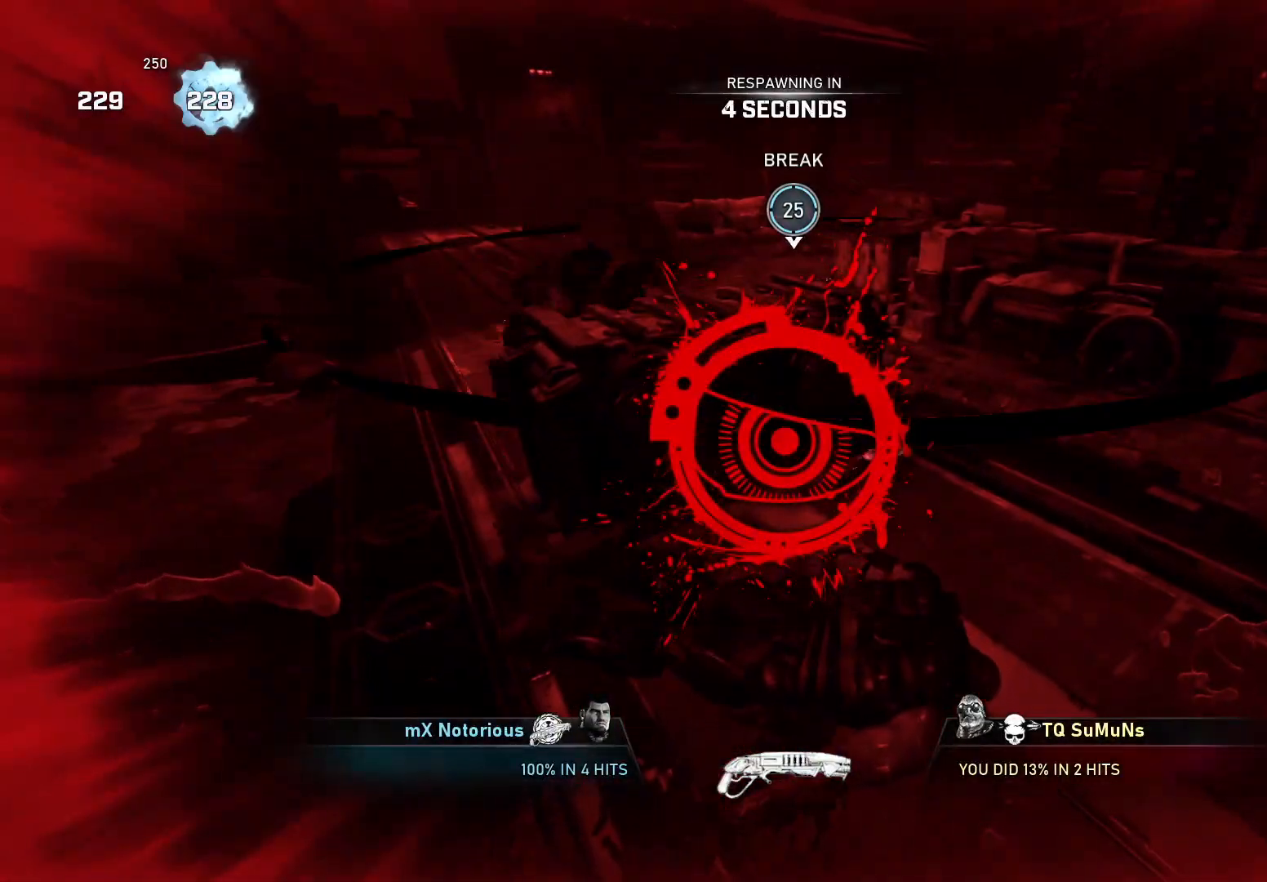
{"buttons": [], "left_stick": "center", "right_stick": "center", "events": []}
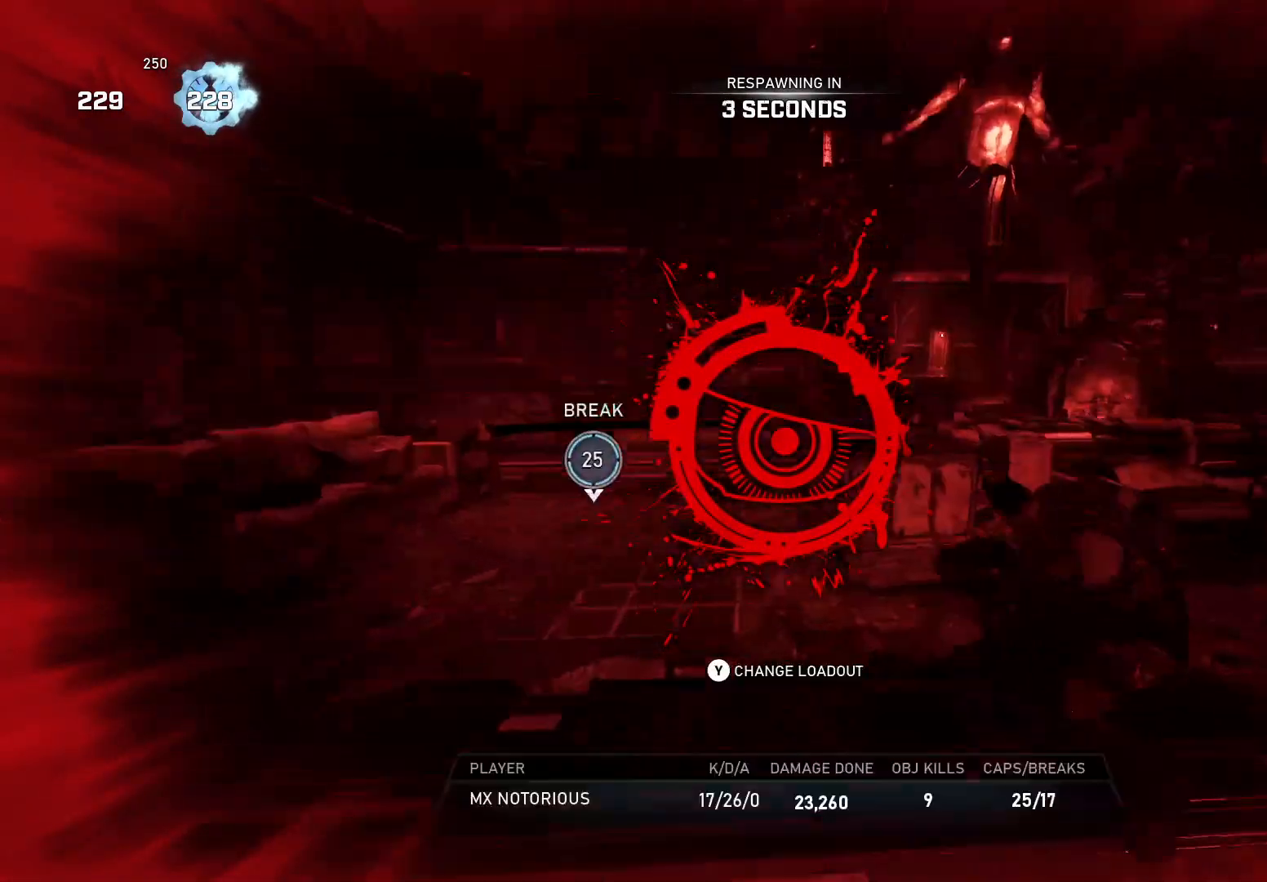
{"buttons": [], "left_stick": "center", "right_stick": "center", "events": []}
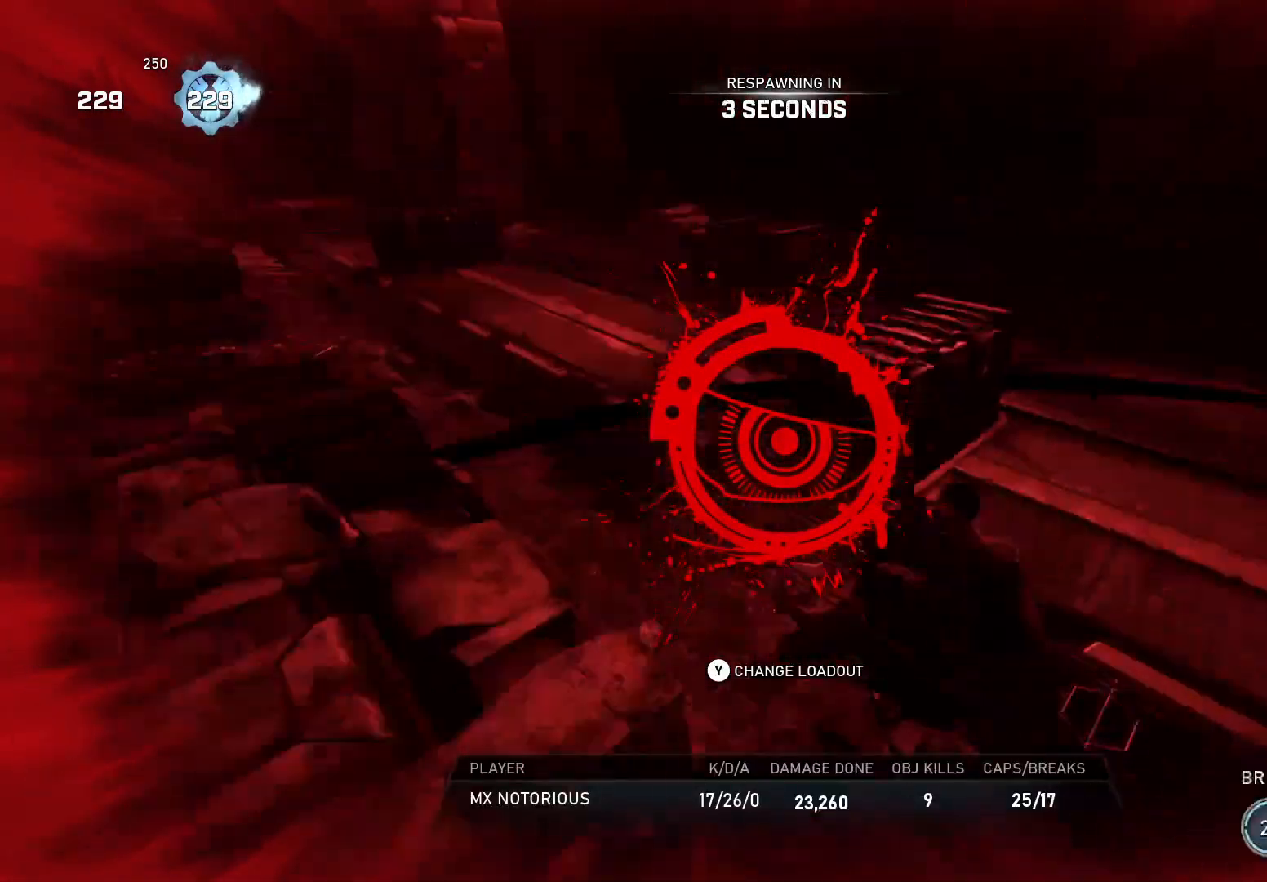
{"buttons": [], "left_stick": "center", "right_stick": "center", "events": []}
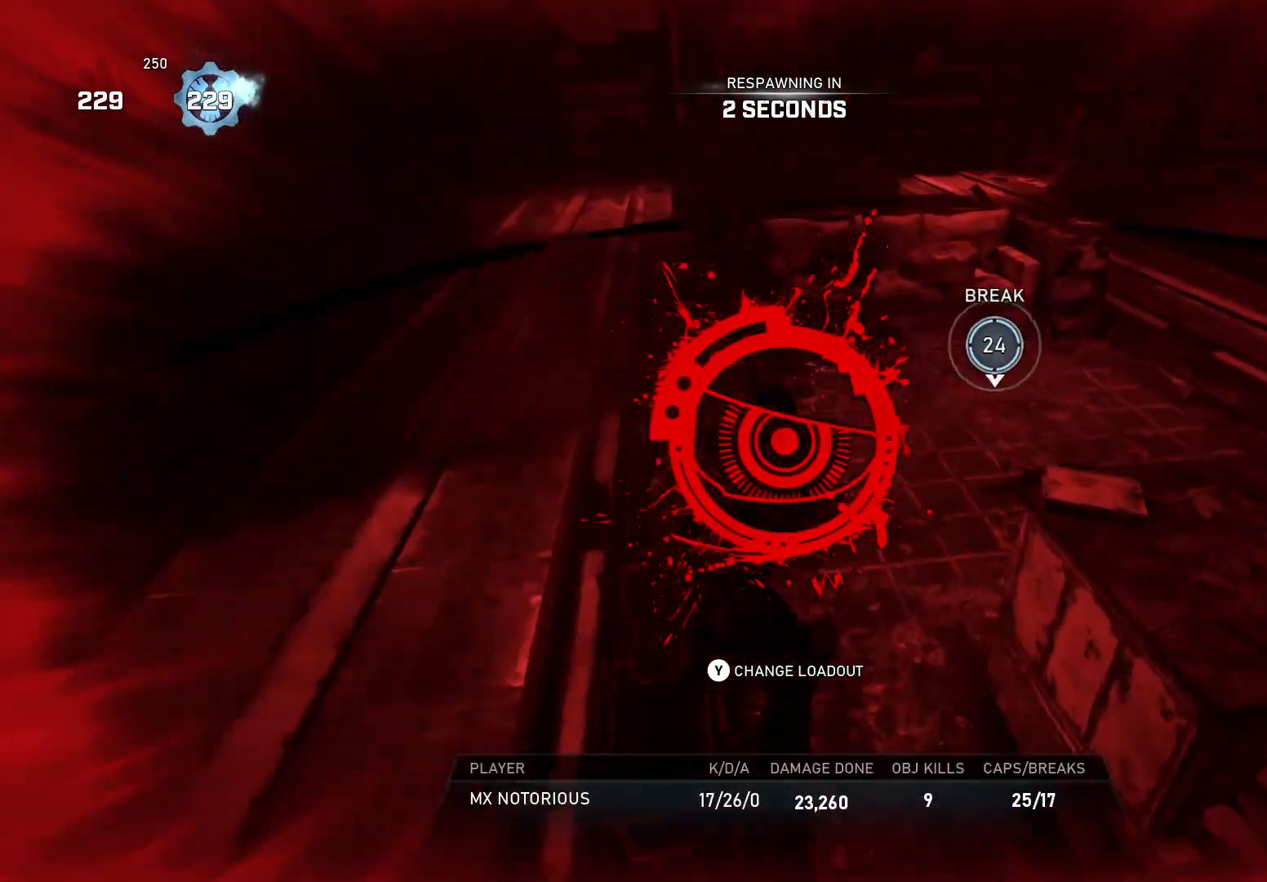
{"buttons": [], "left_stick": "center", "right_stick": "center", "events": []}
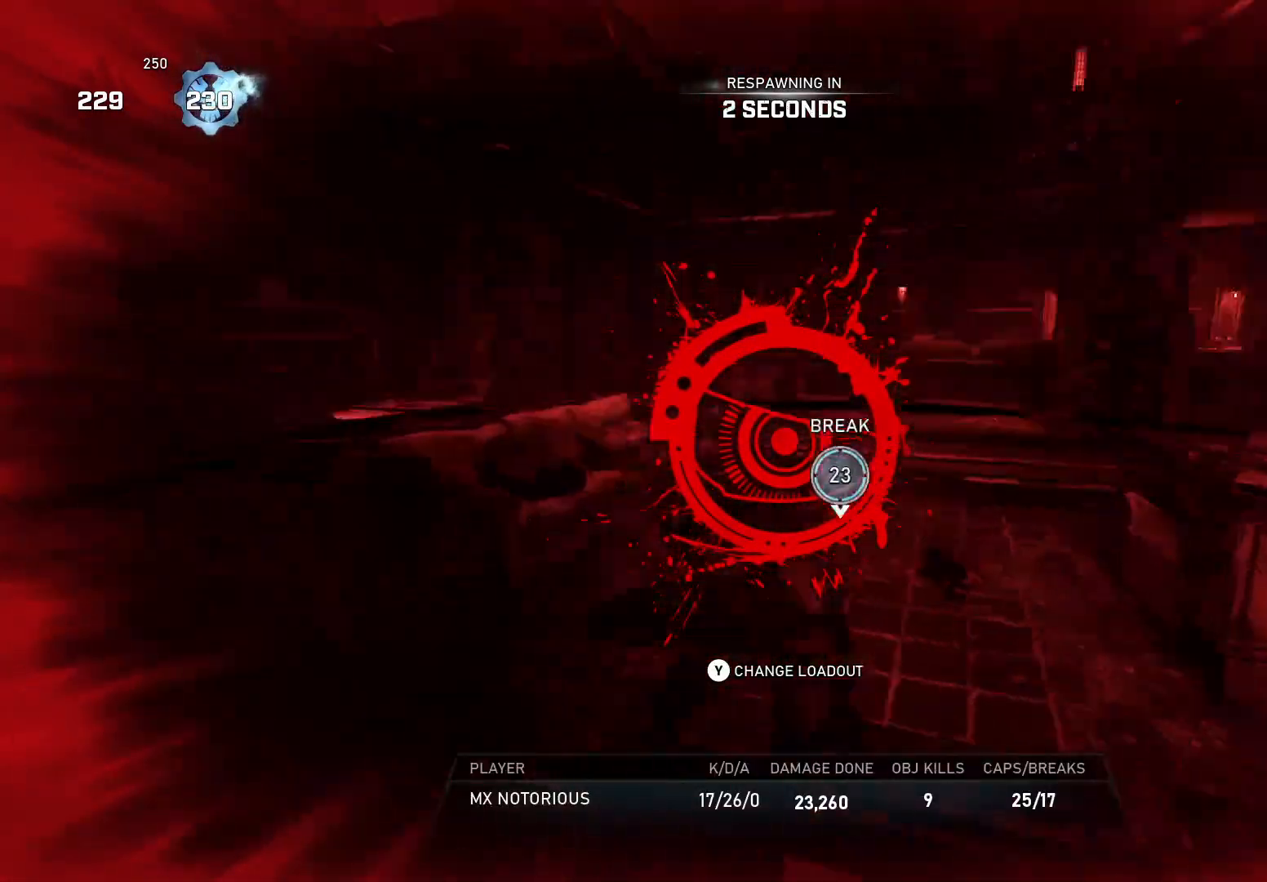
{"buttons": [], "left_stick": "center", "right_stick": "center", "events": []}
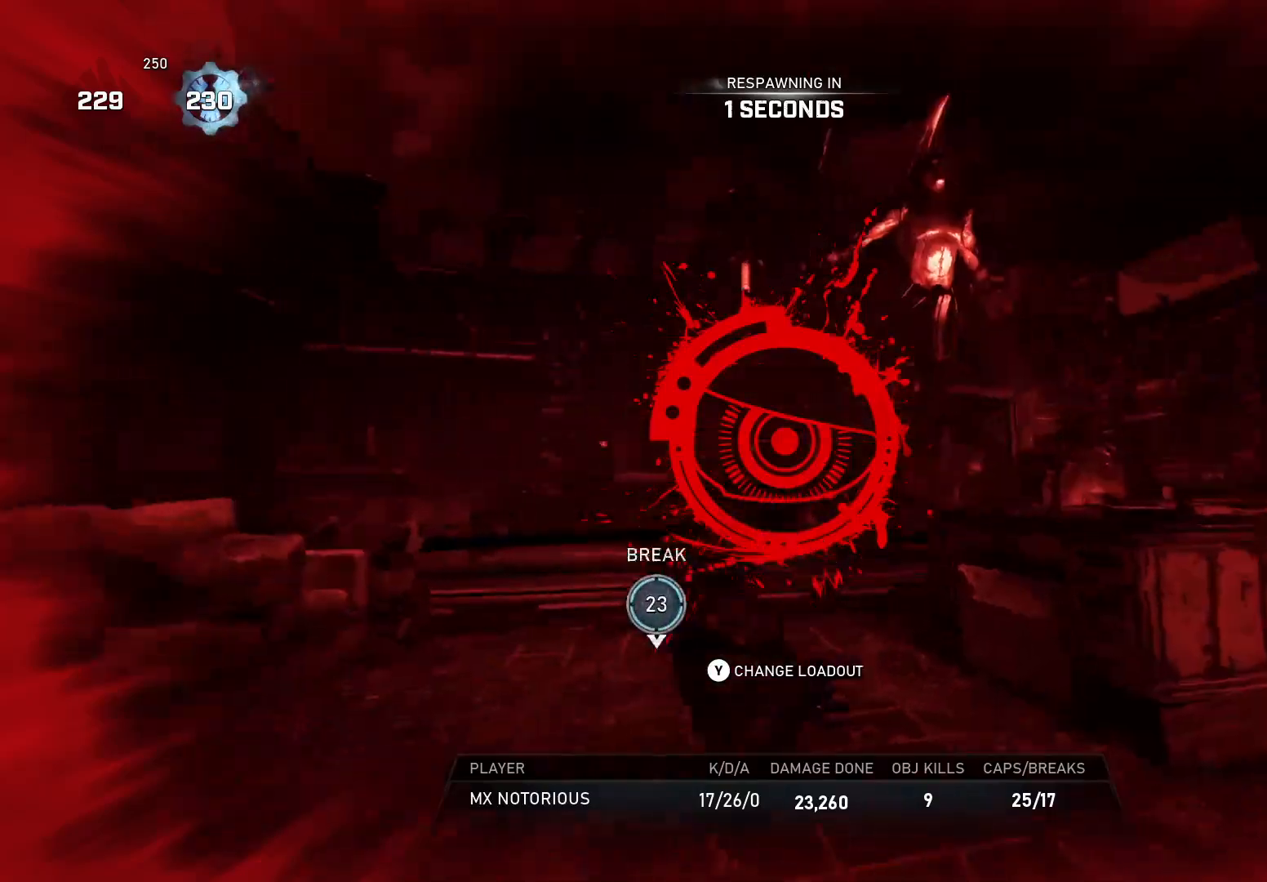
{"buttons": [], "left_stick": "up", "right_stick": "center", "events": [[220, "left_stick", "up"]]}
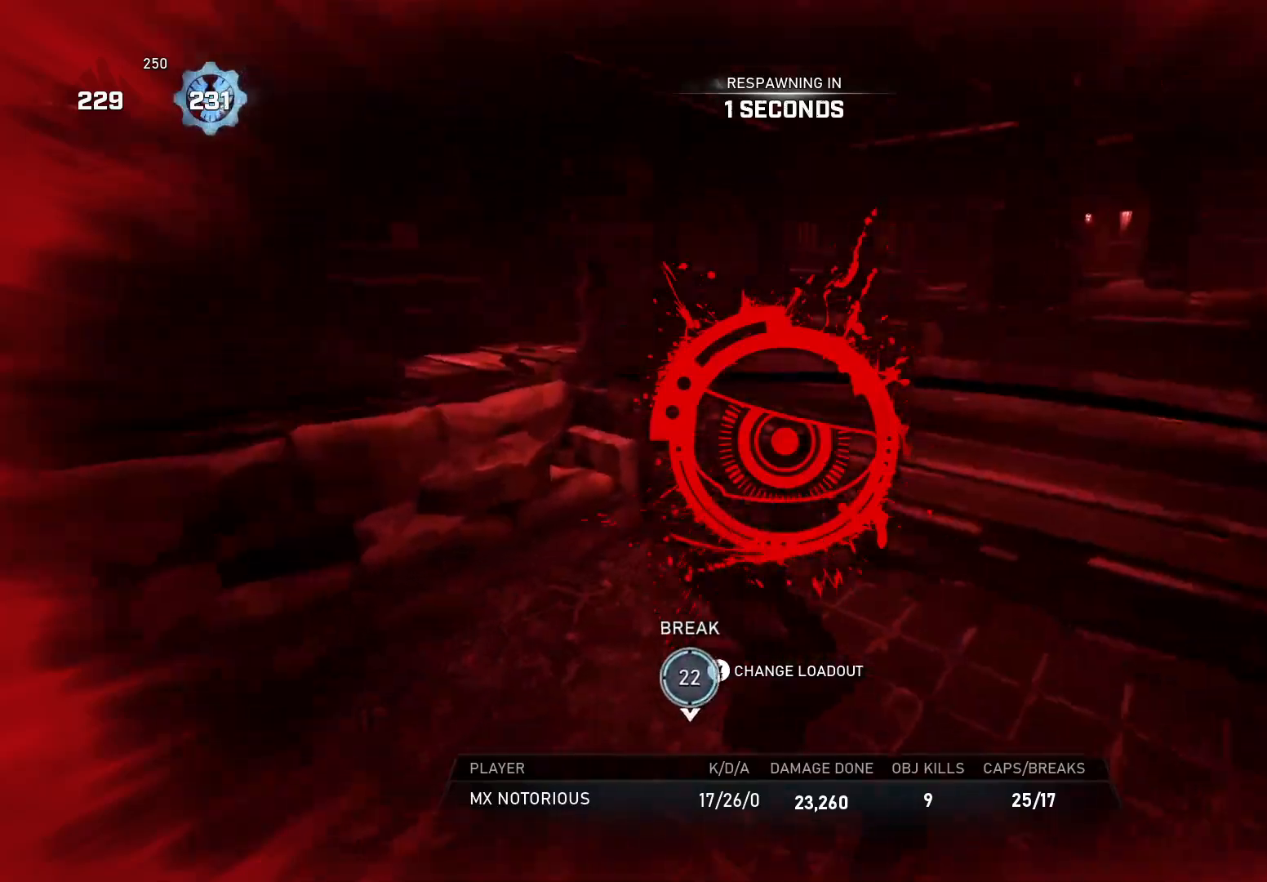
{"buttons": [], "left_stick": "up", "right_stick": "center", "events": []}
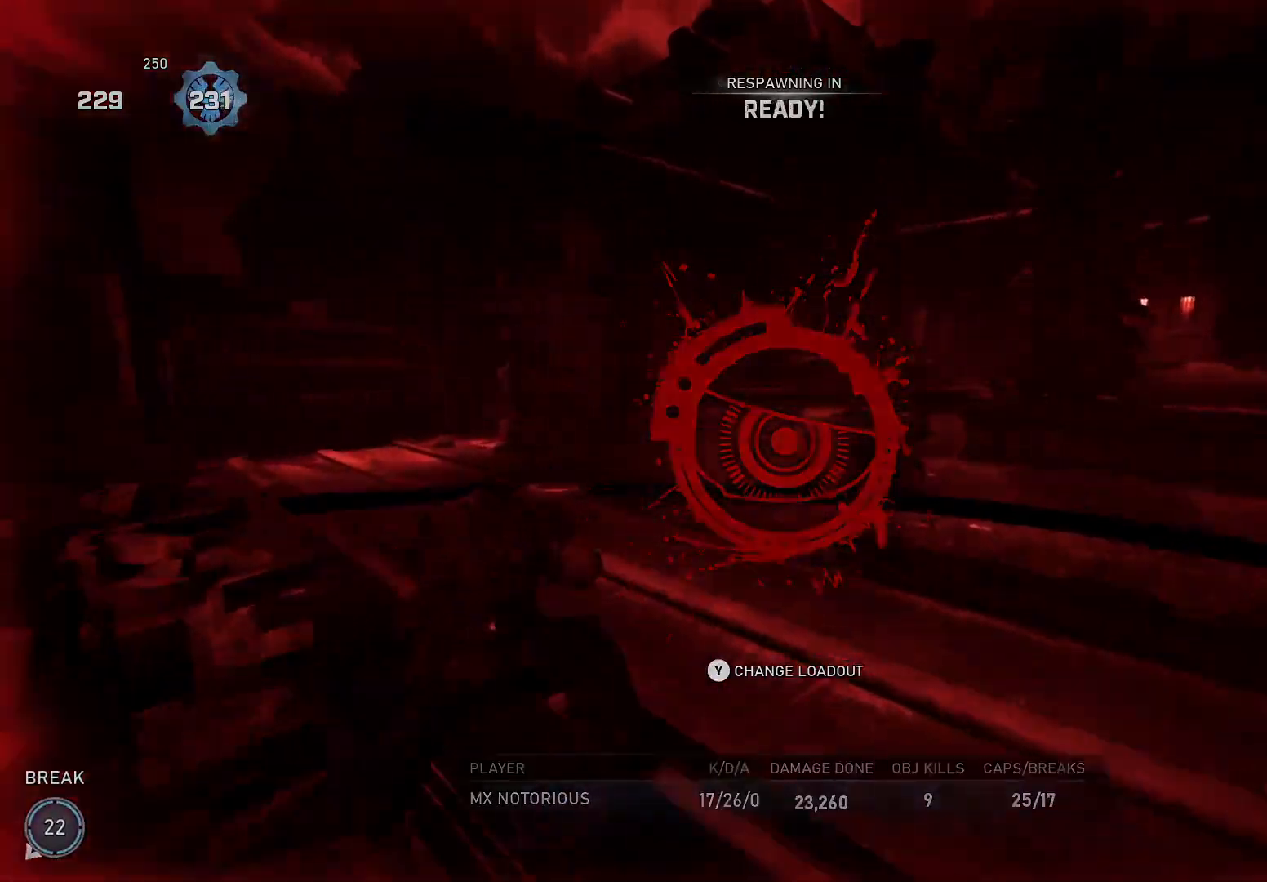
{"buttons": ["X"], "left_stick": "up", "right_stick": "center", "events": [[460, "X", "down"]]}
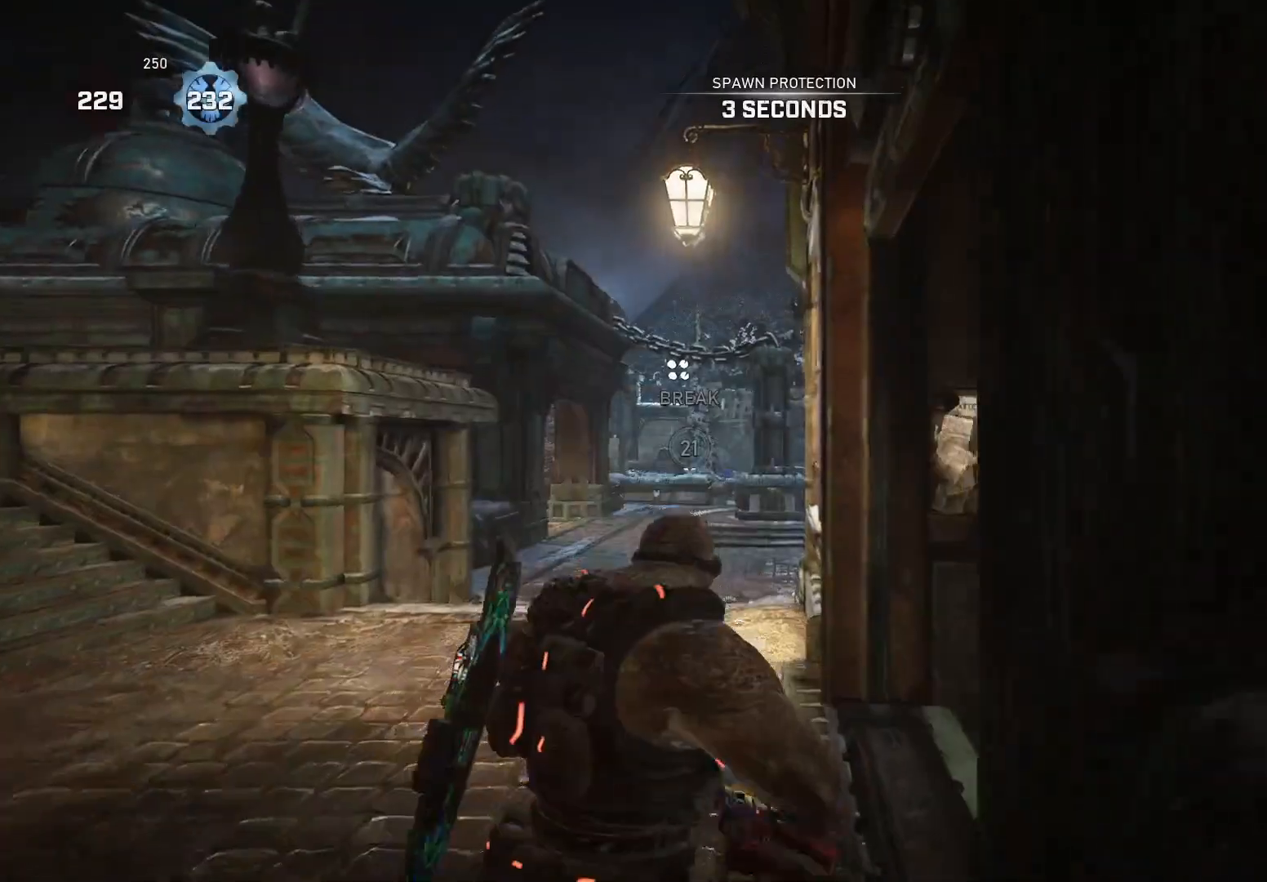
{"buttons": ["X"], "left_stick": "up", "right_stick": "down", "events": [[200, "right_stick", "down"]]}
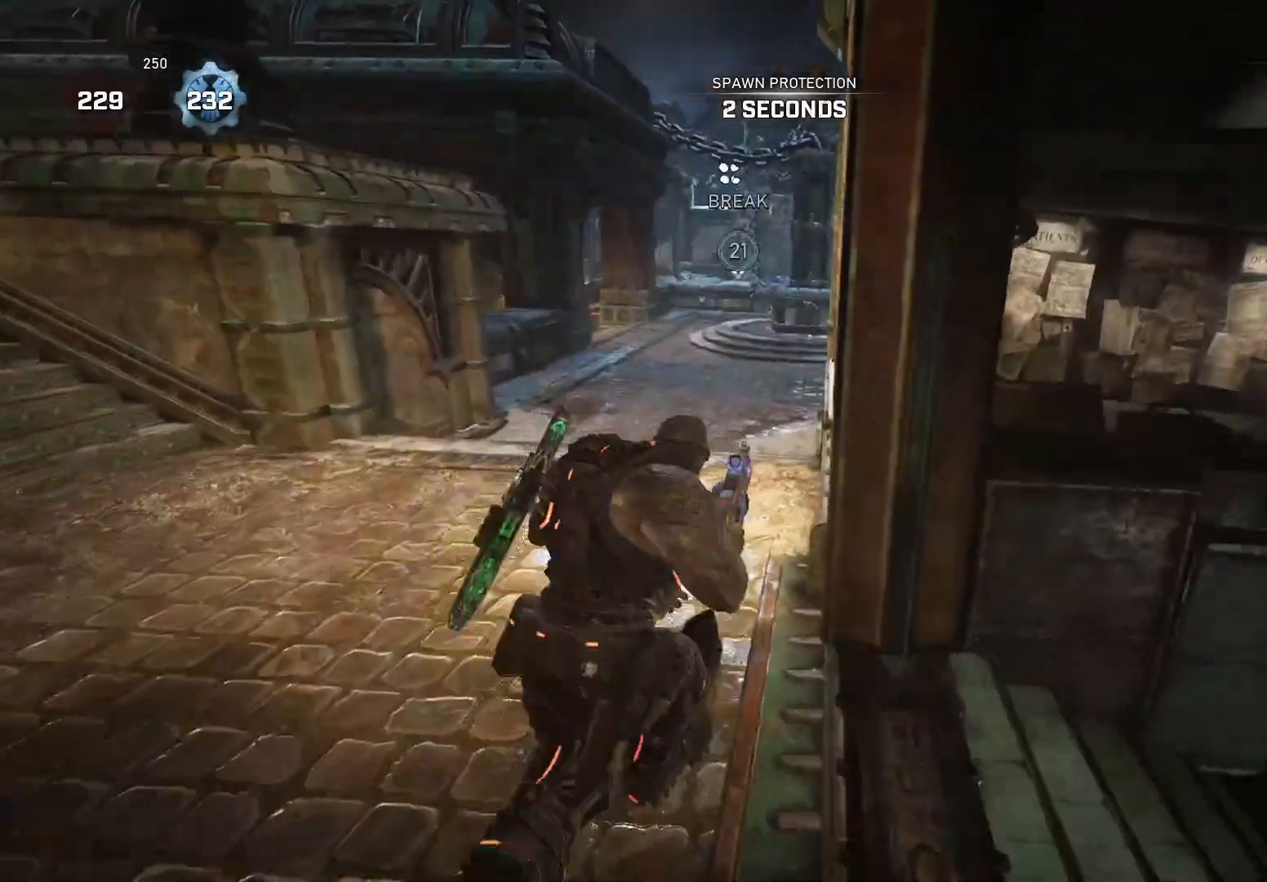
{"buttons": ["X"], "left_stick": "up", "right_stick": "center", "events": [[420, "right_stick", "center"]]}
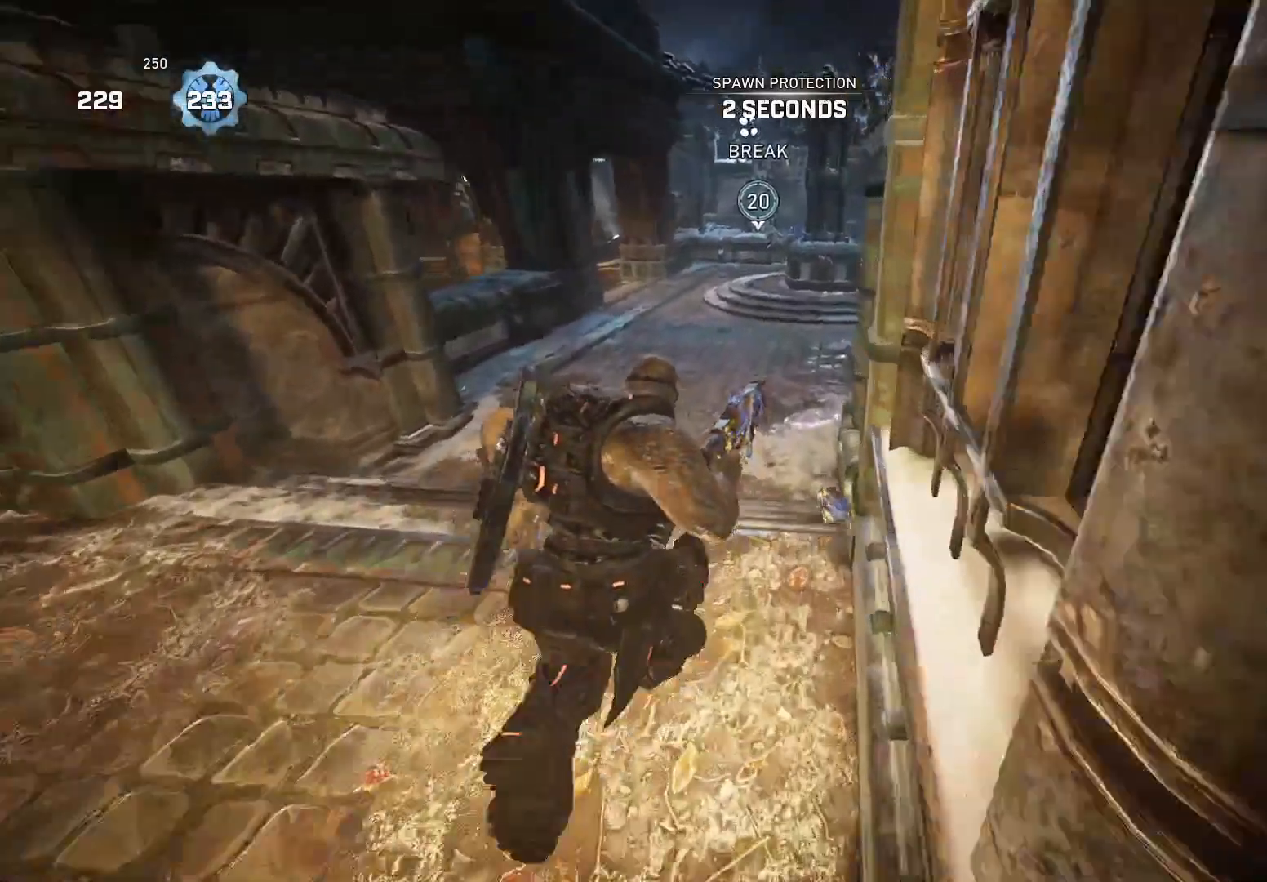
{"buttons": ["X"], "left_stick": "center", "right_stick": "center", "events": [[20, "left_stick", "center"], [220, "R1", "down"], [280, "R1", "up"]]}
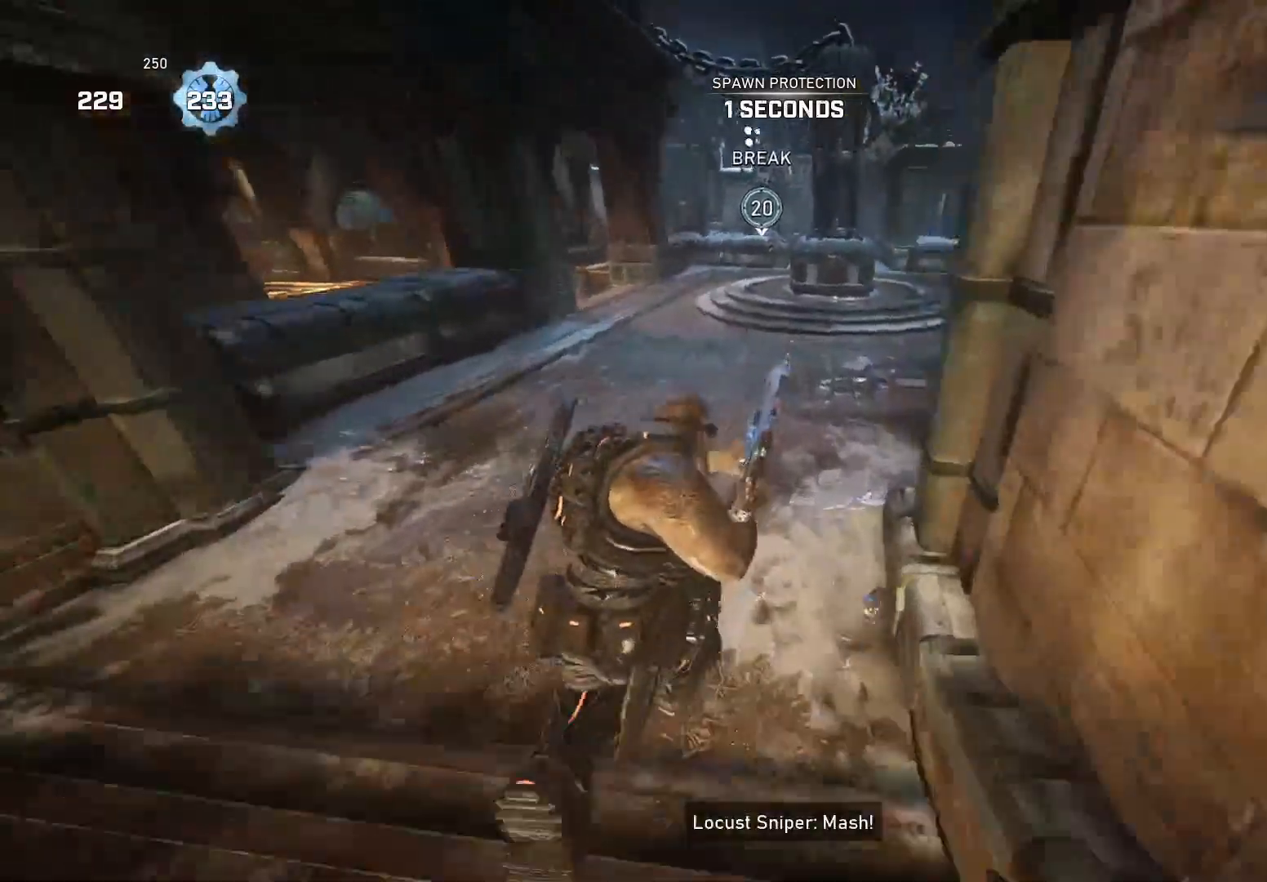
{"buttons": ["X"], "left_stick": "up", "right_stick": "center", "events": [[40, "left_stick", "up"]]}
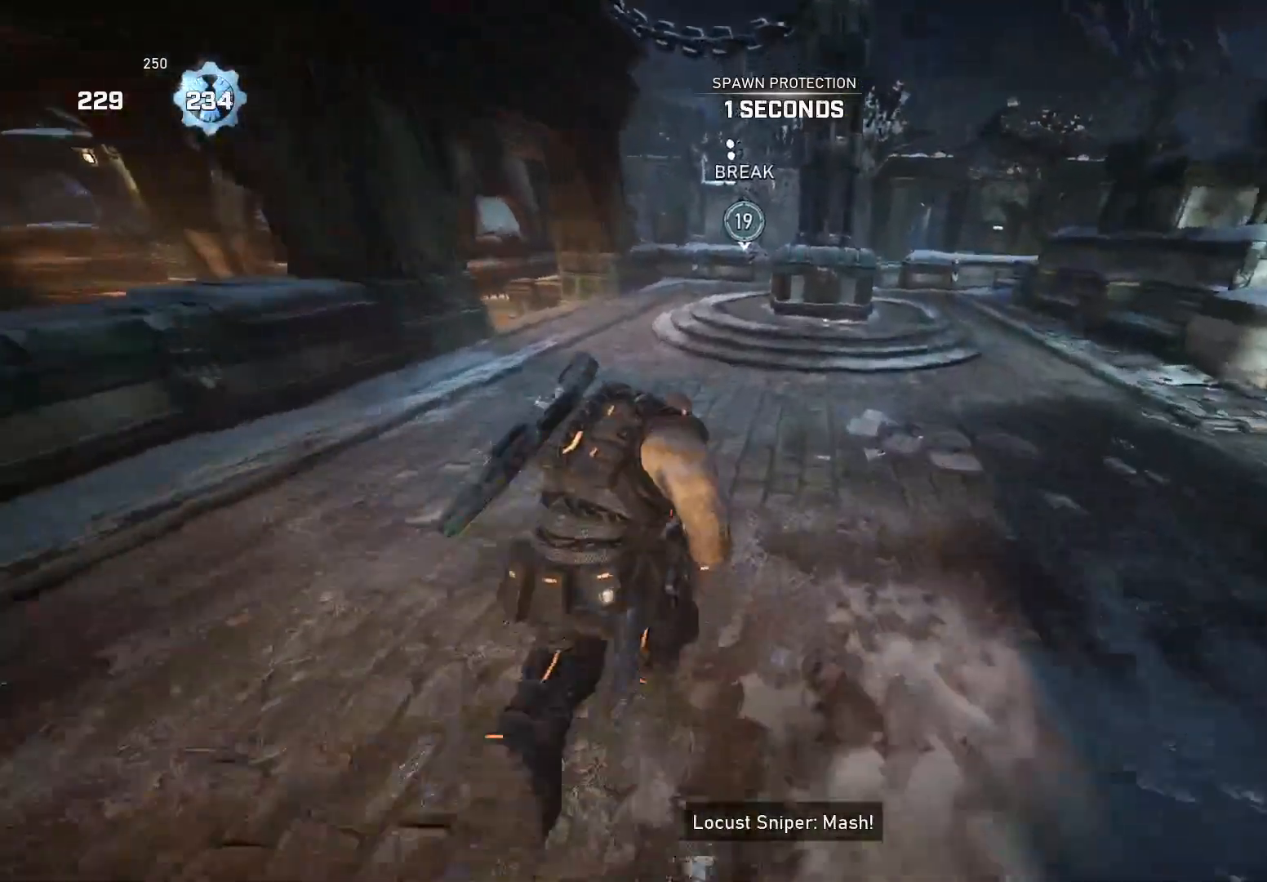
{"buttons": ["X"], "left_stick": "up", "right_stick": "center", "events": []}